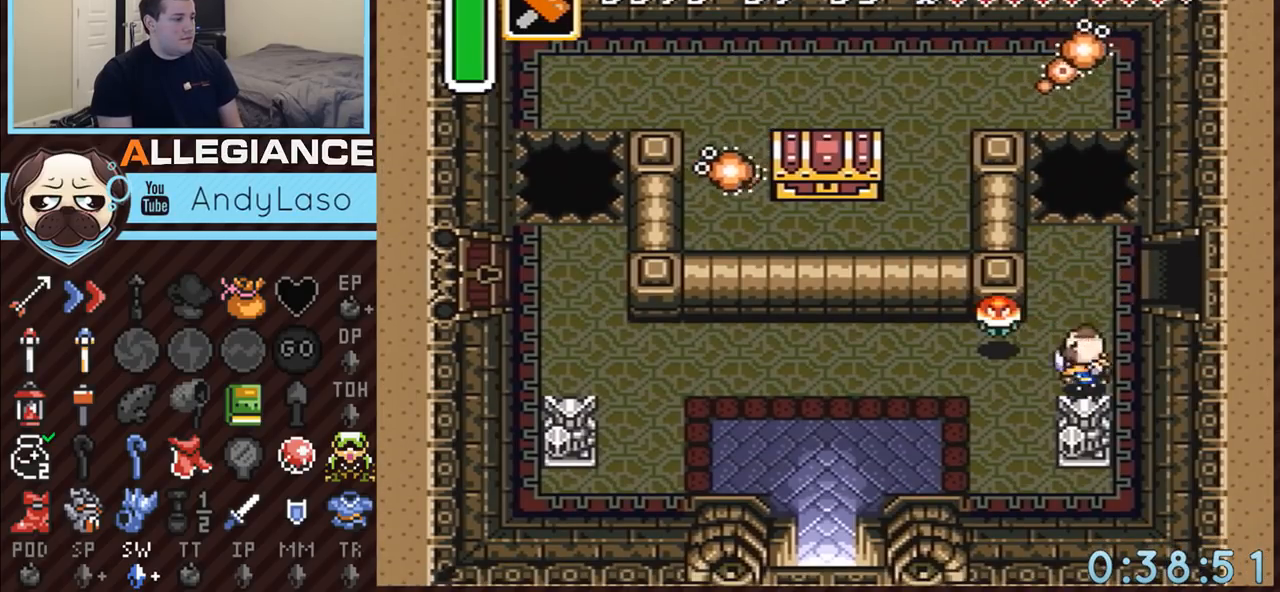
Gameplay with a controller (Nintendo layout); each line is a JSON object with the inputs held at the frame after it. "events" lists button and stick changes between this image and that frame as [ms after this image, input, new state], when the widget could be followed in between. Not read: L3 R3.
{"buttons": ["A"], "events": [[133, "DPAD_LEFT", "up"]]}
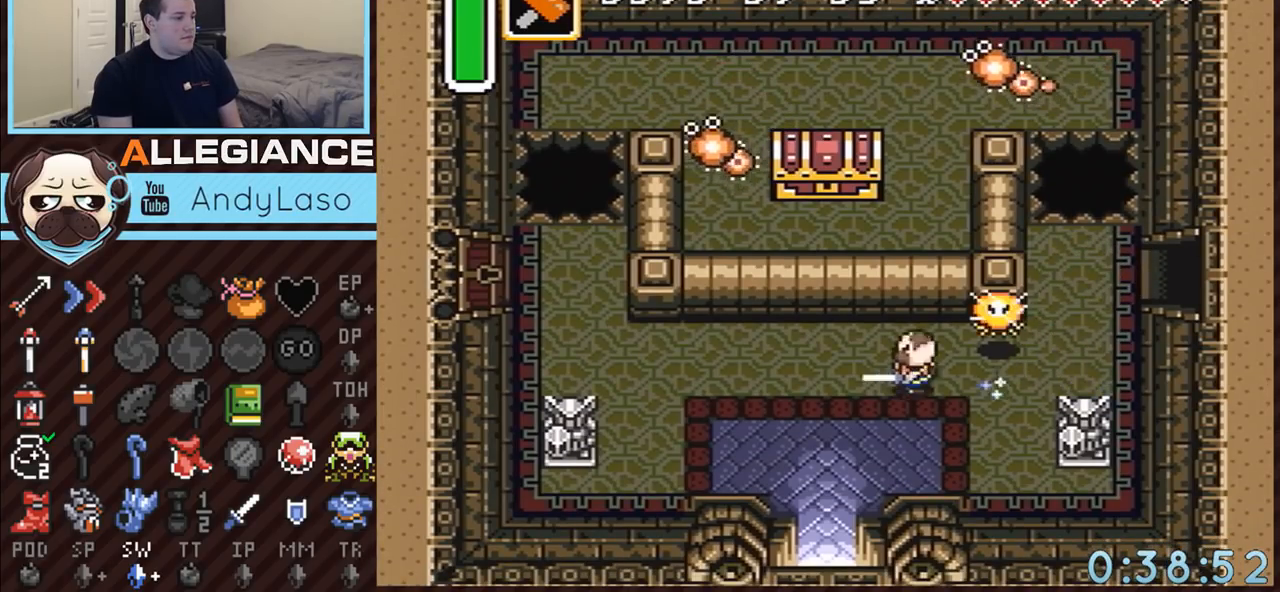
{"buttons": ["A", "DPAD_UP", "DPAD_LEFT"], "events": [[417, "DPAD_UP", "down"], [450, "DPAD_LEFT", "down"]]}
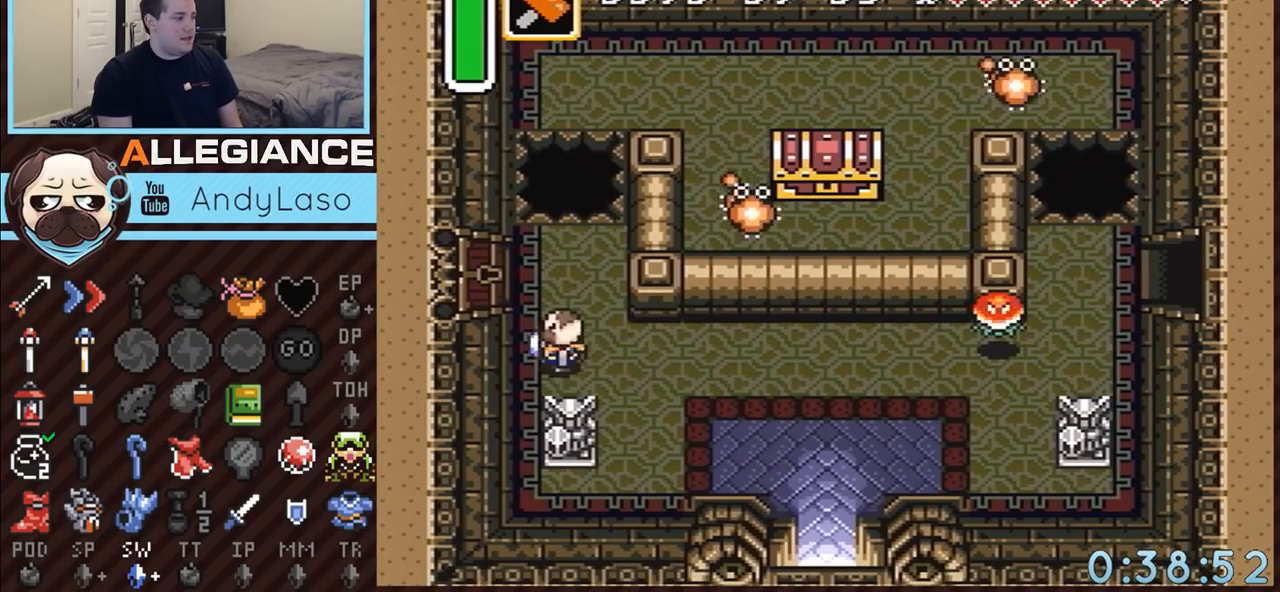
{"buttons": ["A", "DPAD_UP"], "events": [[483, "DPAD_LEFT", "up"]]}
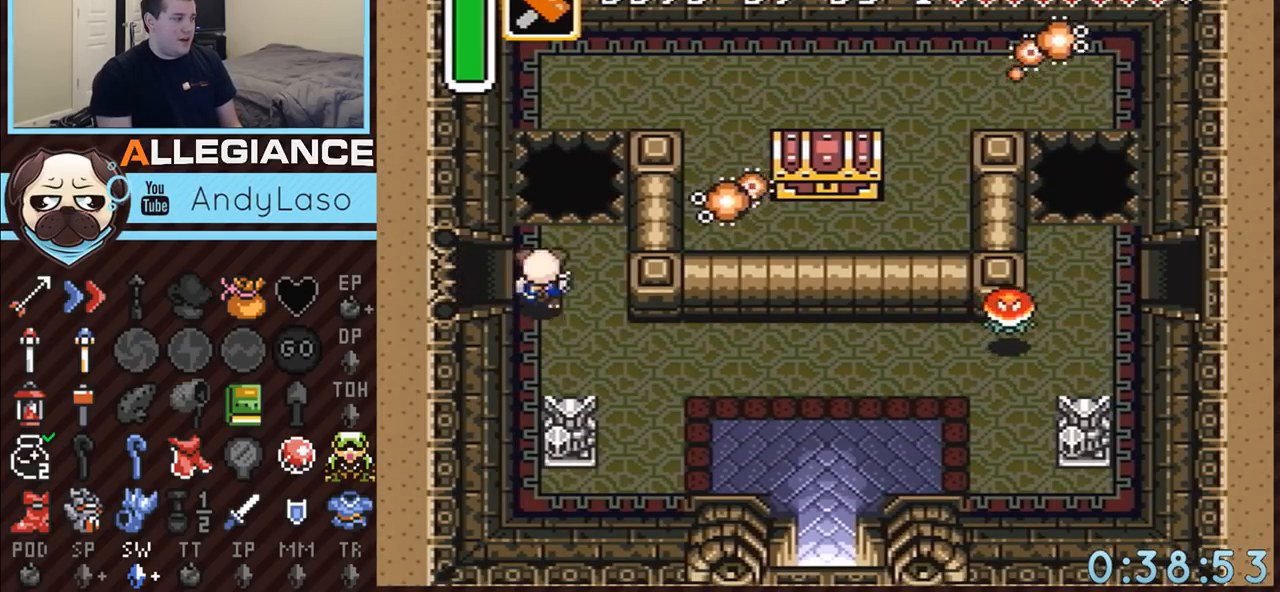
{"buttons": ["A", "DPAD_LEFT"], "events": [[100, "DPAD_LEFT", "down"], [133, "DPAD_UP", "up"]]}
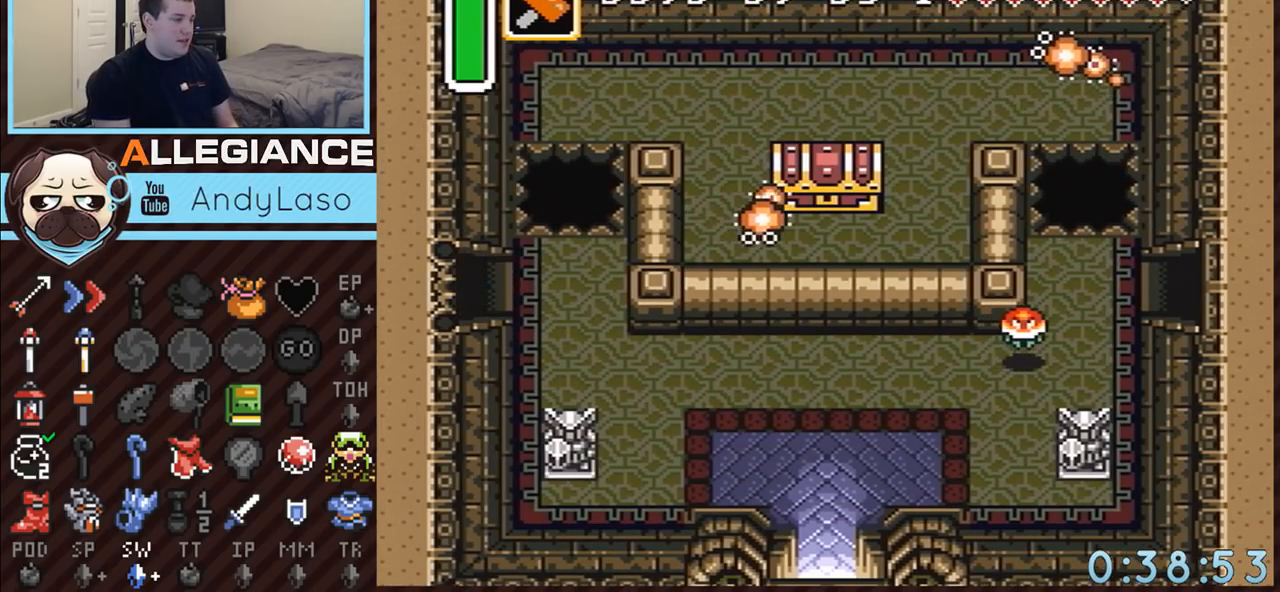
{"buttons": ["A", "DPAD_LEFT"], "events": [[383, "A", "up"], [417, "A", "down"]]}
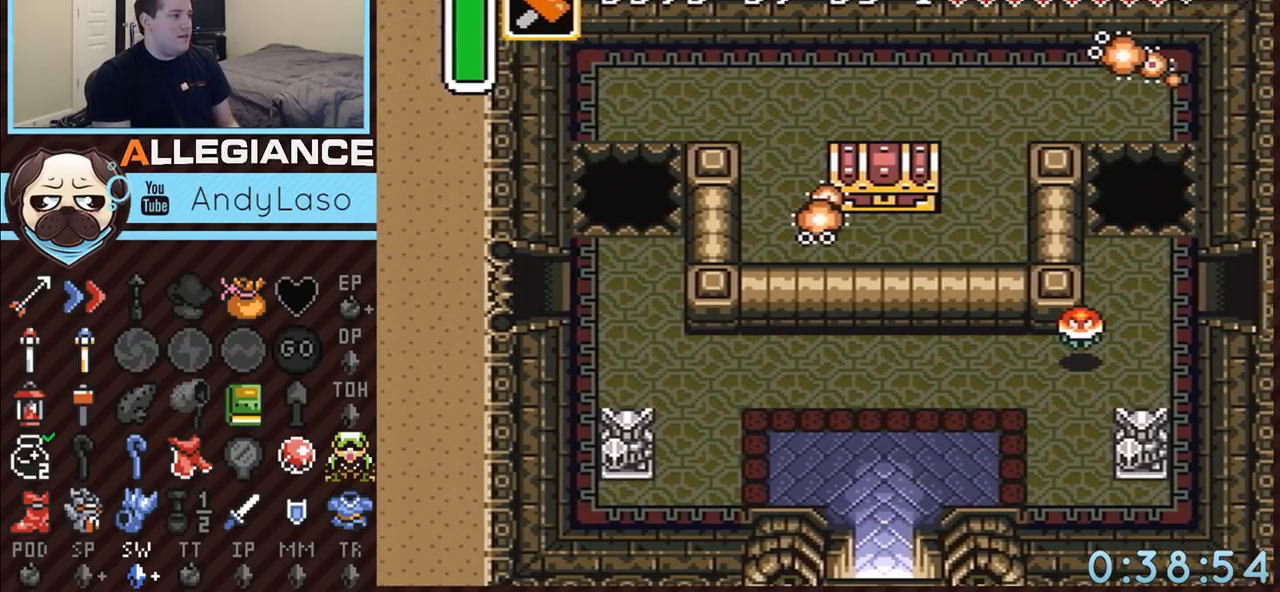
{"buttons": ["DPAD_LEFT"], "events": [[17, "A", "up"]]}
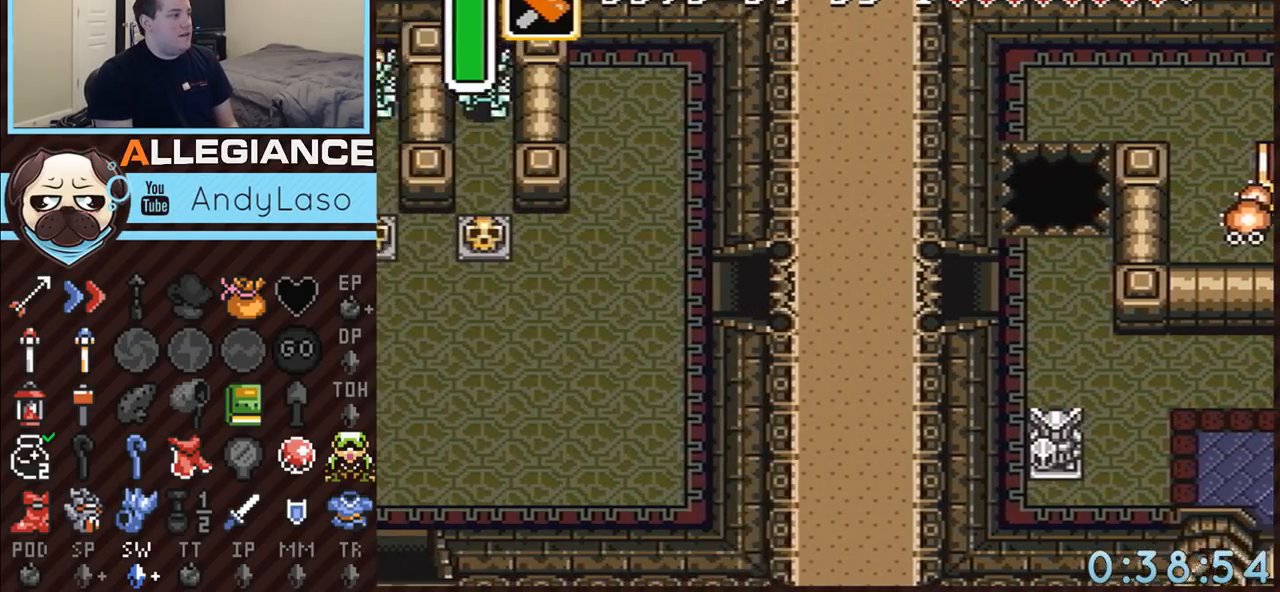
{"buttons": ["DPAD_LEFT"], "events": []}
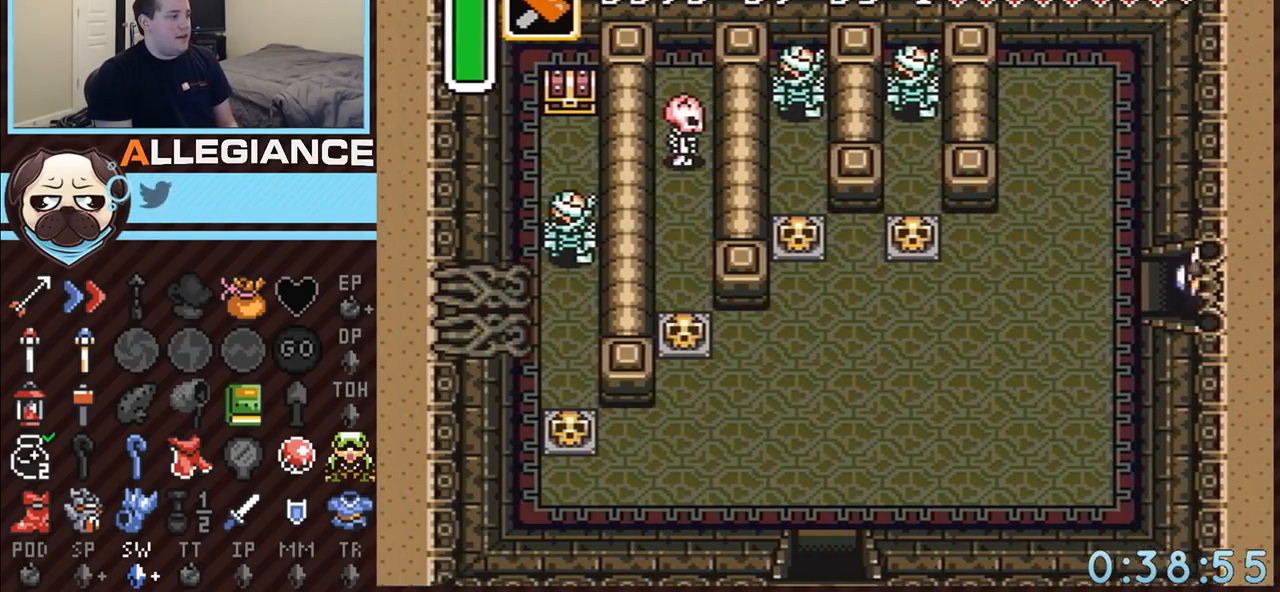
{"buttons": ["DPAD_DOWN", "DPAD_LEFT"], "events": [[483, "DPAD_DOWN", "down"]]}
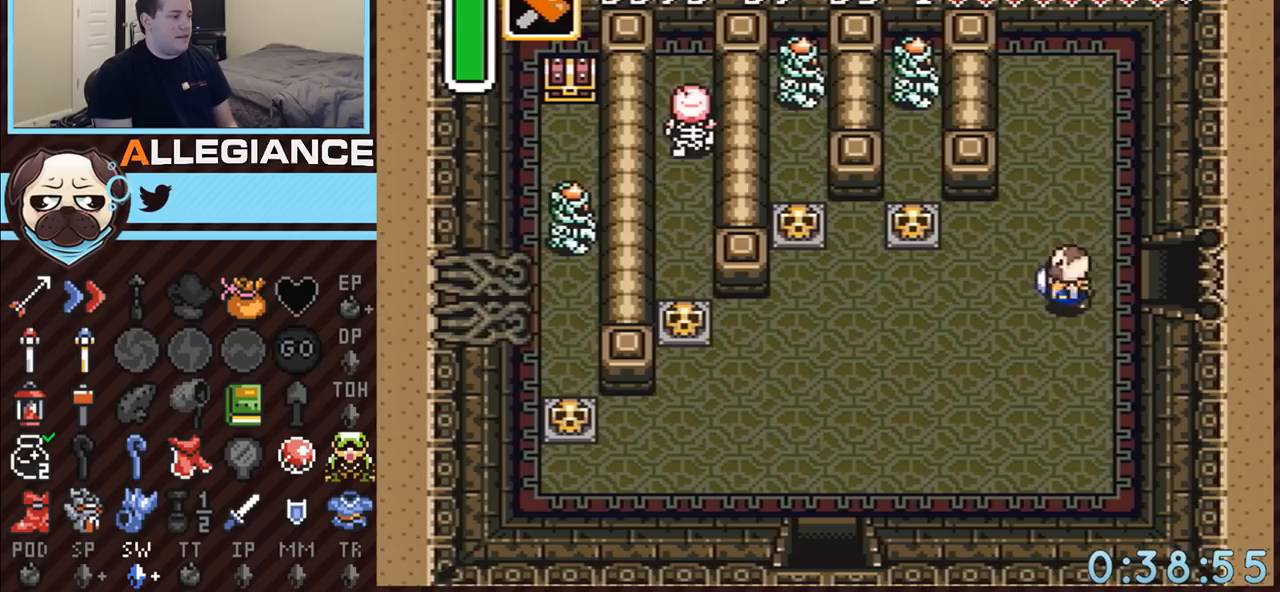
{"buttons": ["DPAD_DOWN", "DPAD_LEFT"], "events": []}
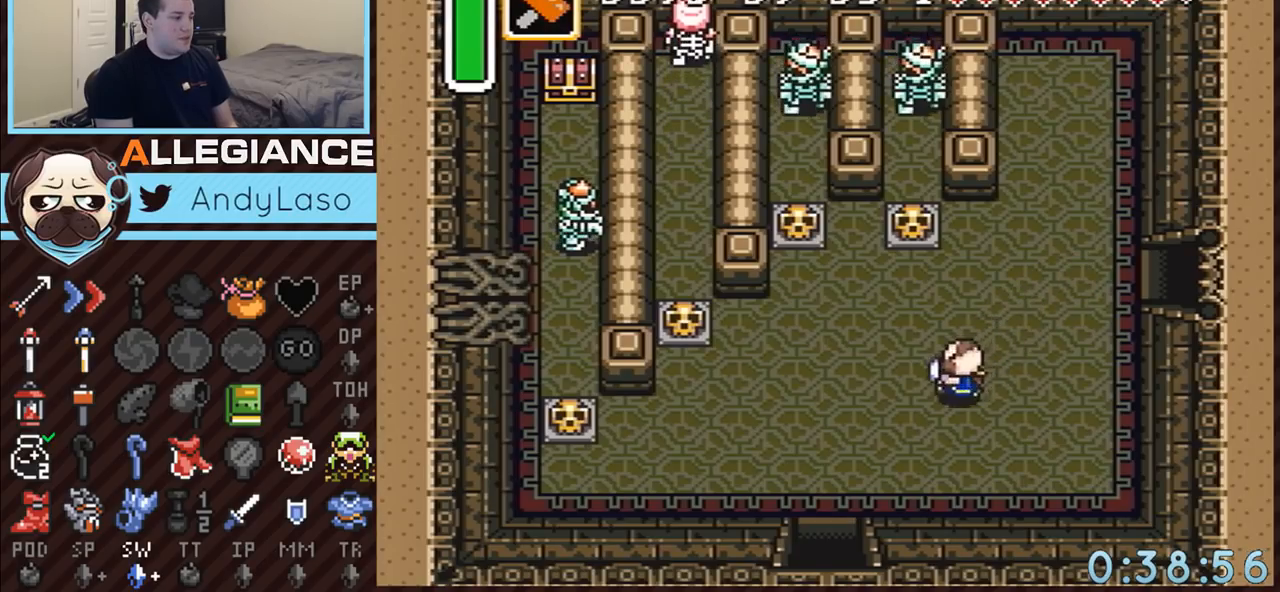
{"buttons": ["DPAD_DOWN", "DPAD_LEFT"], "events": [[100, "DPAD_DOWN", "up"], [350, "DPAD_DOWN", "down"]]}
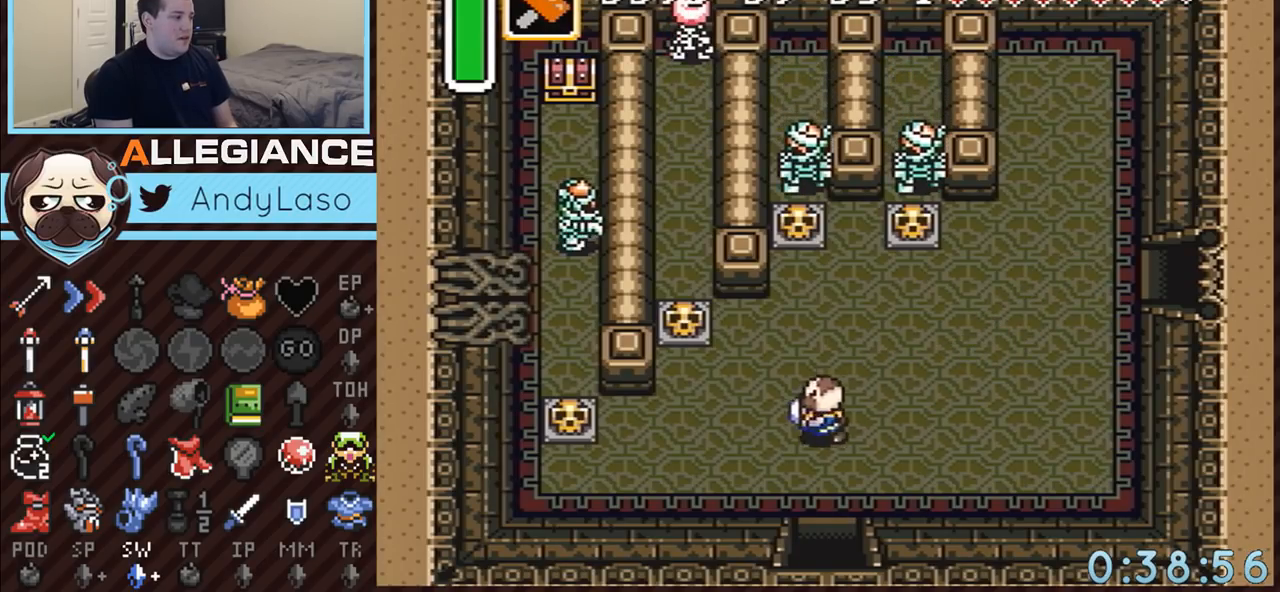
{"buttons": ["DPAD_LEFT"], "events": [[17, "DPAD_DOWN", "up"]]}
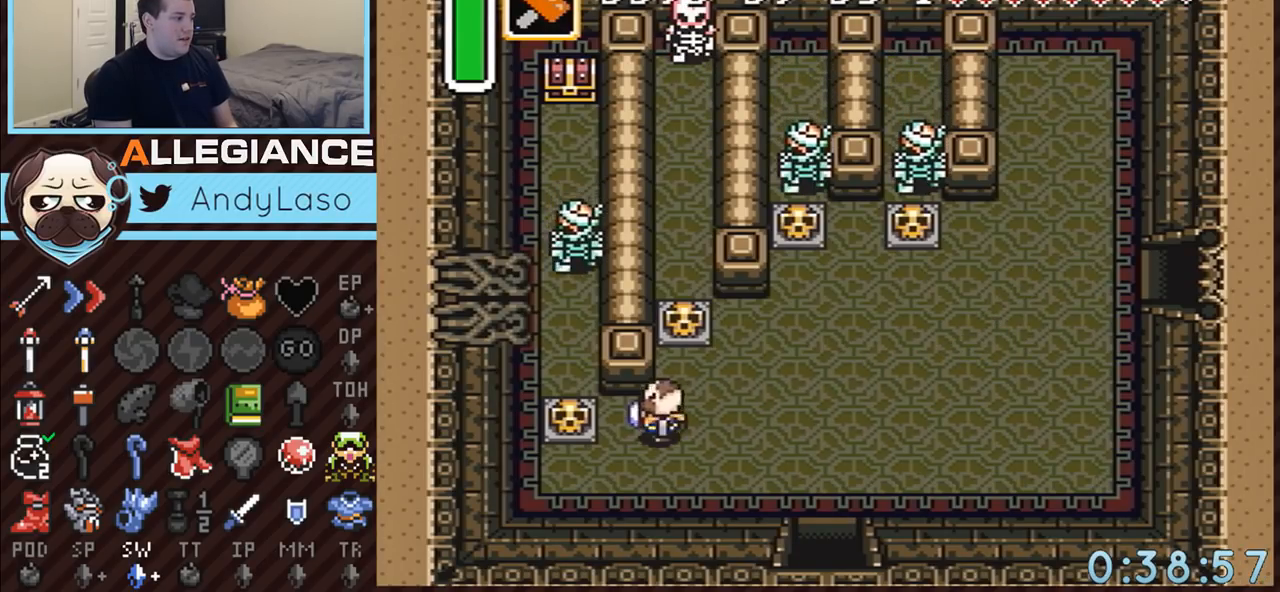
{"buttons": [], "events": [[200, "A", "down"], [267, "DPAD_LEFT", "up"], [417, "A", "up"]]}
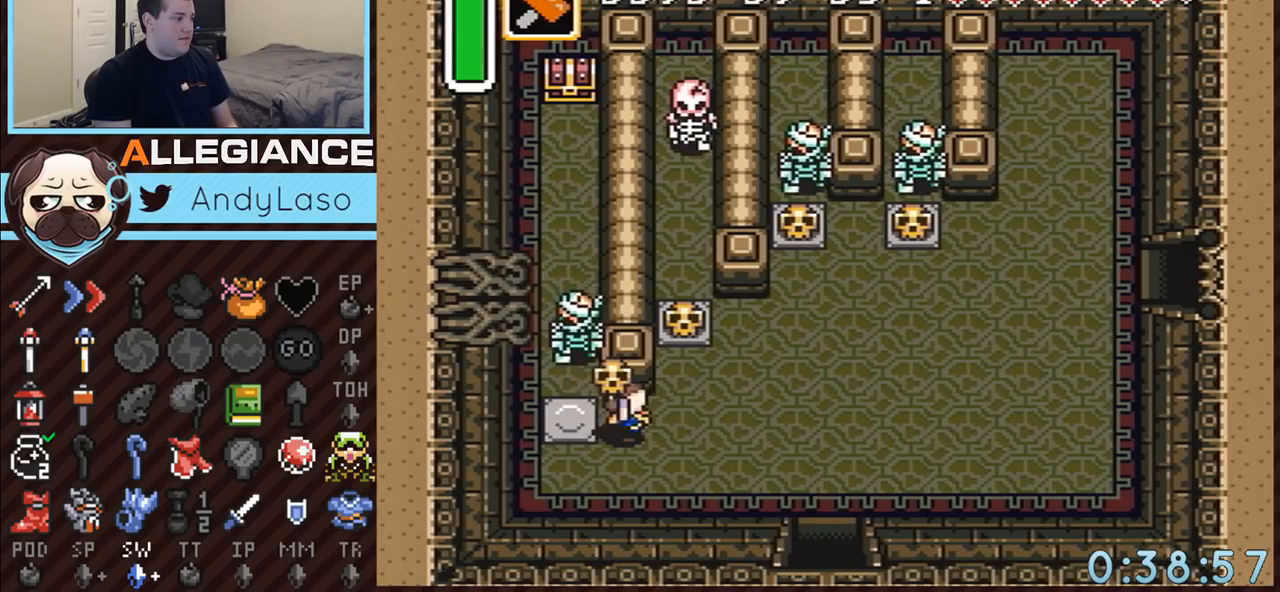
{"buttons": ["DPAD_UP", "DPAD_LEFT"], "events": [[283, "A", "down"], [317, "DPAD_LEFT", "down"], [417, "A", "up"], [417, "DPAD_UP", "down"]]}
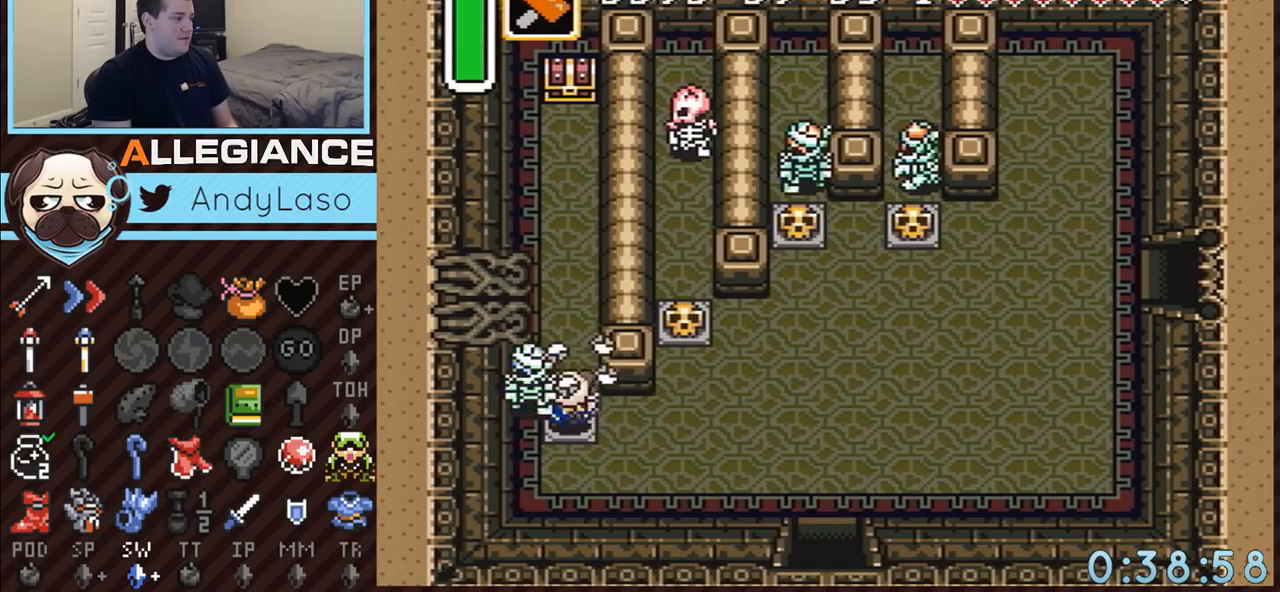
{"buttons": ["DPAD_UP"], "events": [[17, "DPAD_LEFT", "up"], [167, "DPAD_RIGHT", "down"], [283, "DPAD_RIGHT", "up"], [367, "DPAD_RIGHT", "down"], [450, "DPAD_RIGHT", "up"]]}
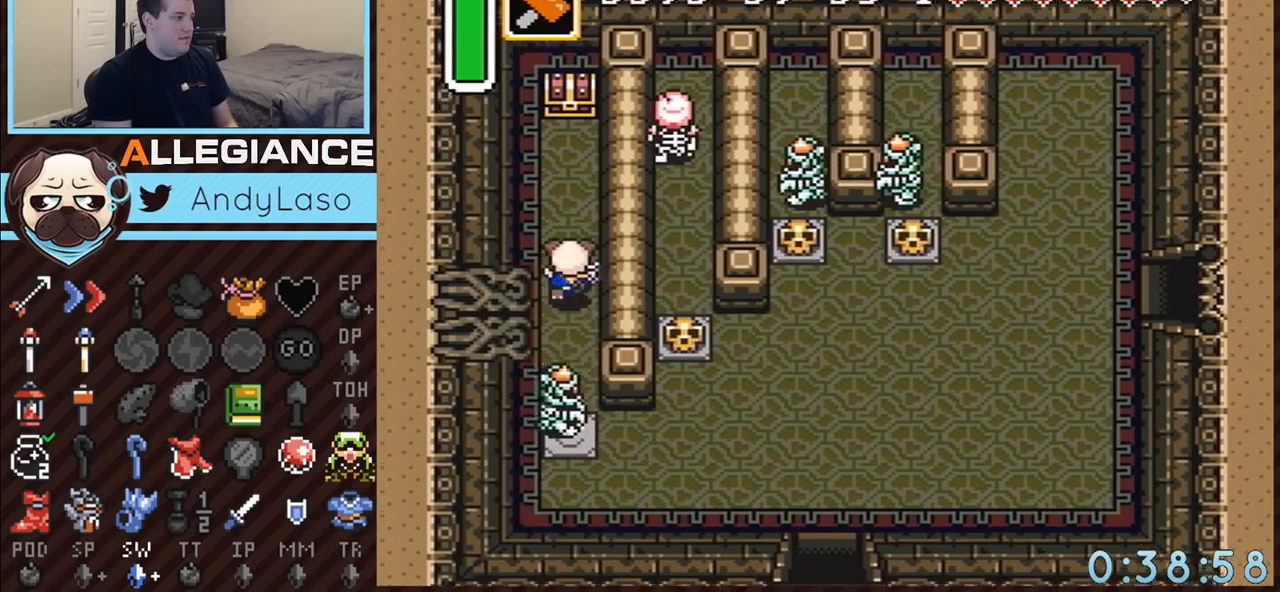
{"buttons": ["DPAD_UP"], "events": [[17, "DPAD_RIGHT", "down"], [100, "DPAD_RIGHT", "up"], [133, "DPAD_RIGHT", "down"], [267, "DPAD_RIGHT", "up"]]}
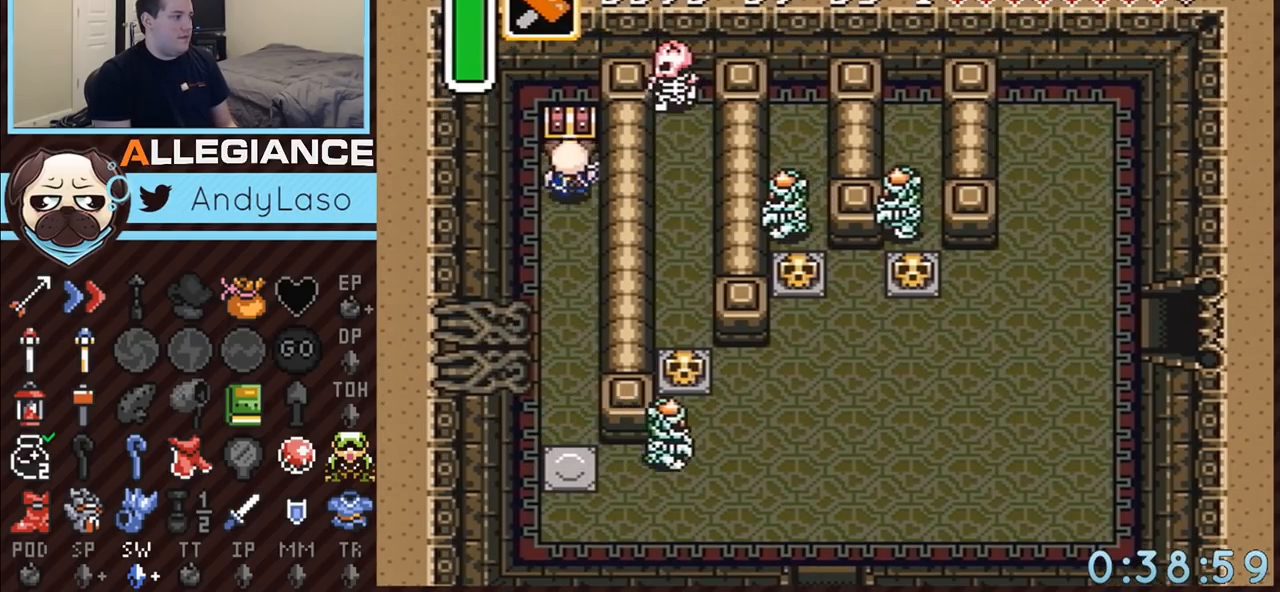
{"buttons": ["A"], "events": [[117, "A", "down"], [200, "DPAD_UP", "up"]]}
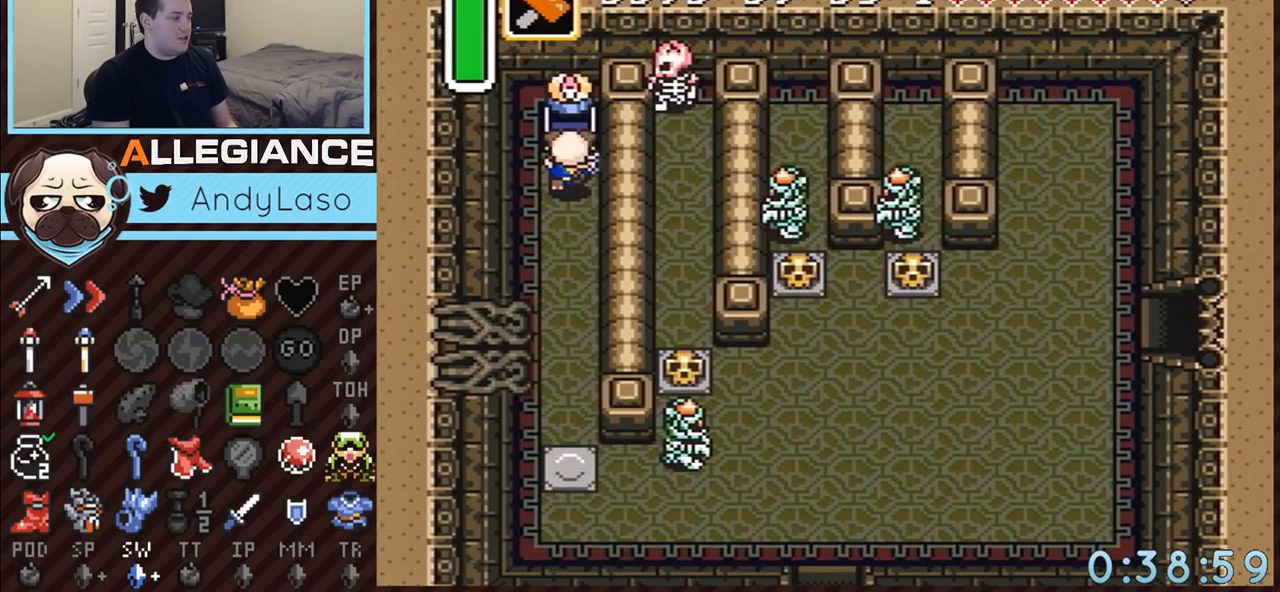
{"buttons": ["DPAD_DOWN"], "events": [[17, "A", "up"], [50, "DPAD_DOWN", "down"]]}
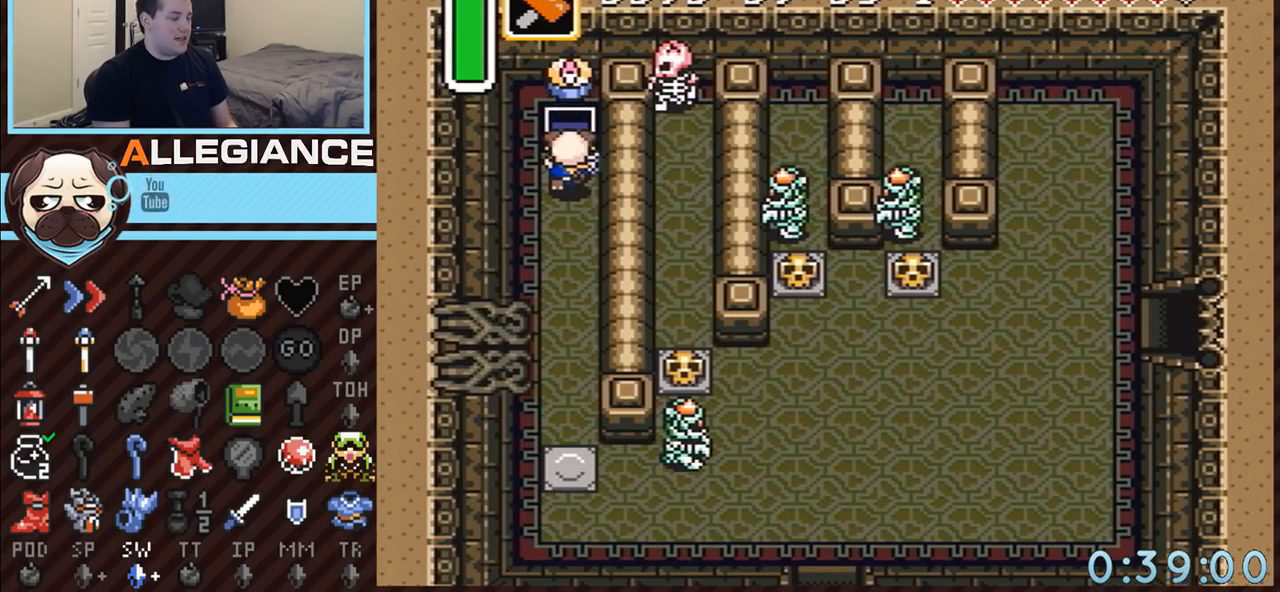
{"buttons": ["DPAD_DOWN"], "events": []}
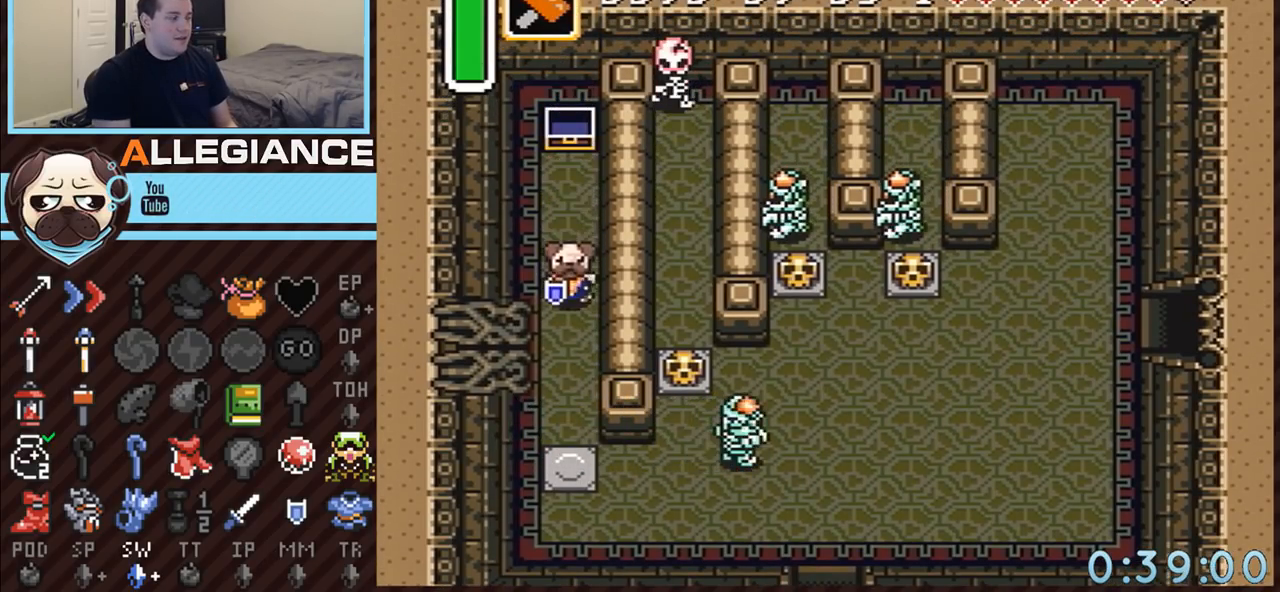
{"buttons": ["DPAD_DOWN", "DPAD_RIGHT"], "events": [[450, "DPAD_RIGHT", "down"]]}
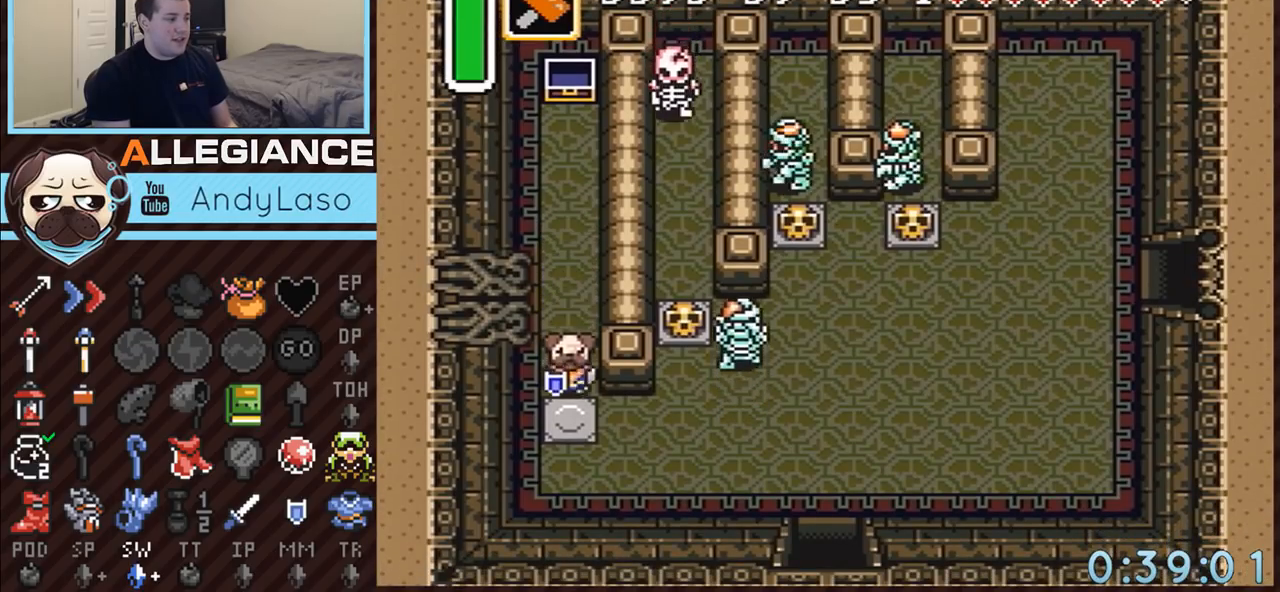
{"buttons": ["DPAD_DOWN", "DPAD_RIGHT"], "events": []}
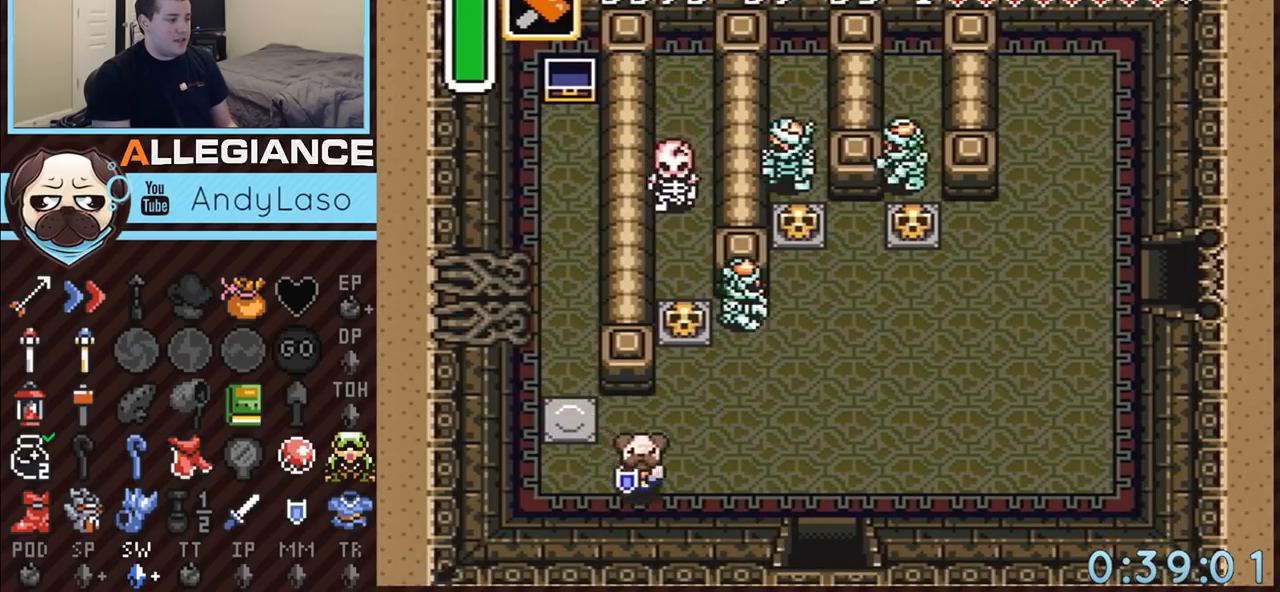
{"buttons": ["DPAD_RIGHT"], "events": [[200, "DPAD_DOWN", "up"]]}
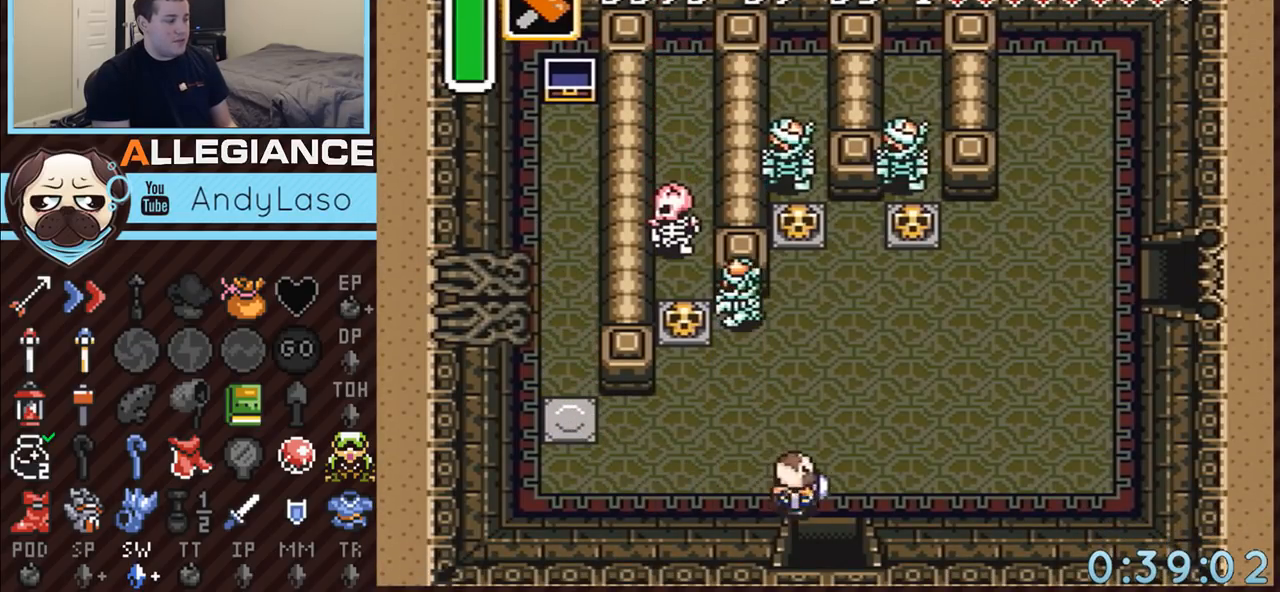
{"buttons": ["DPAD_DOWN"], "events": [[133, "DPAD_DOWN", "down"], [133, "DPAD_RIGHT", "up"]]}
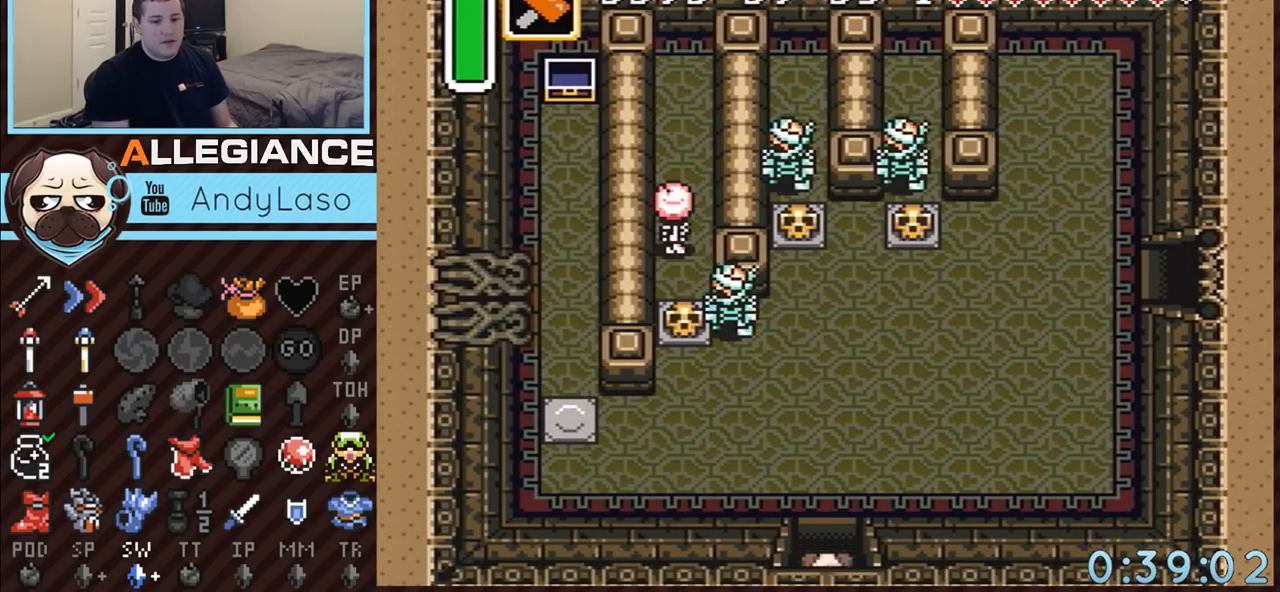
{"buttons": ["DPAD_DOWN"], "events": []}
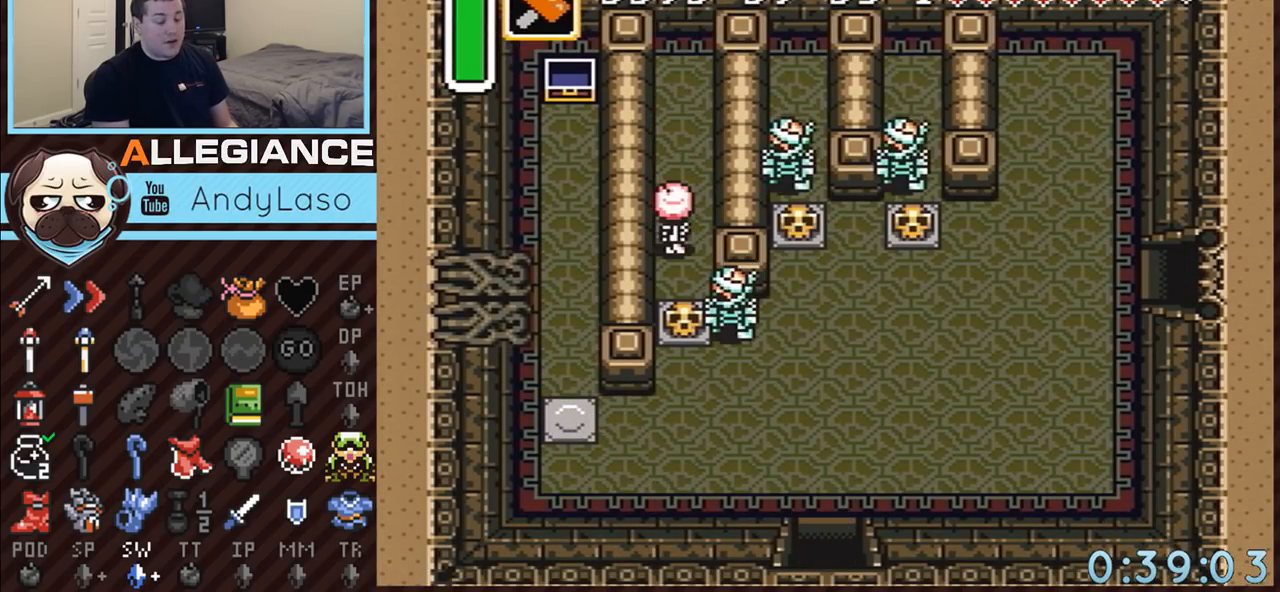
{"buttons": ["DPAD_DOWN"], "events": []}
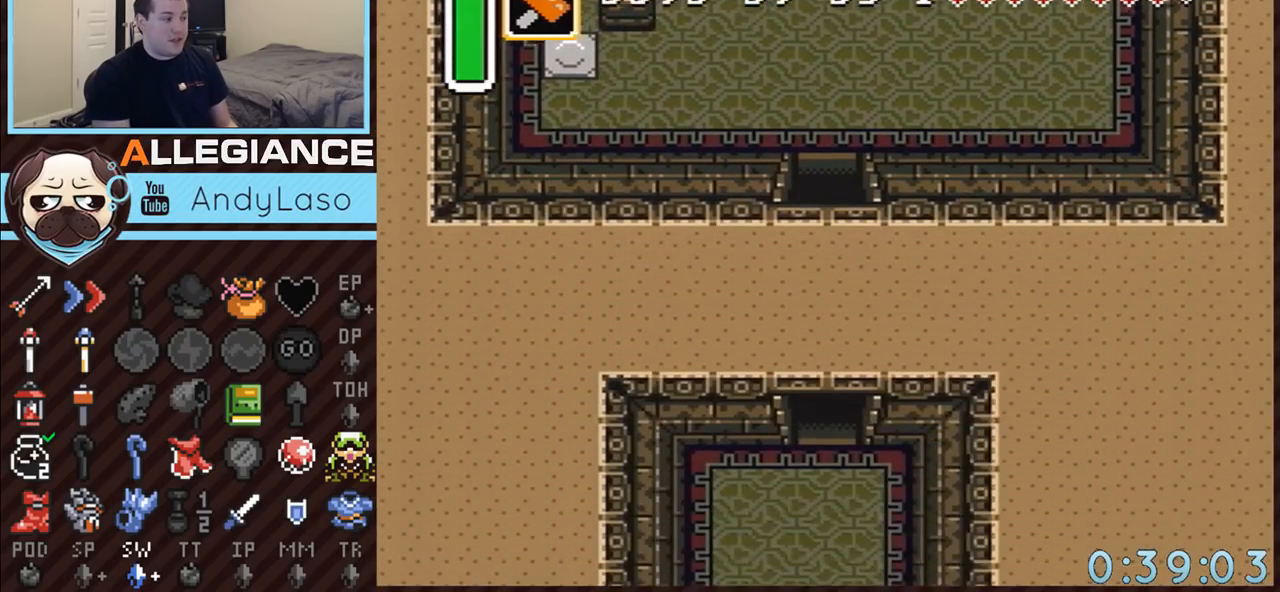
{"buttons": ["DPAD_DOWN"], "events": []}
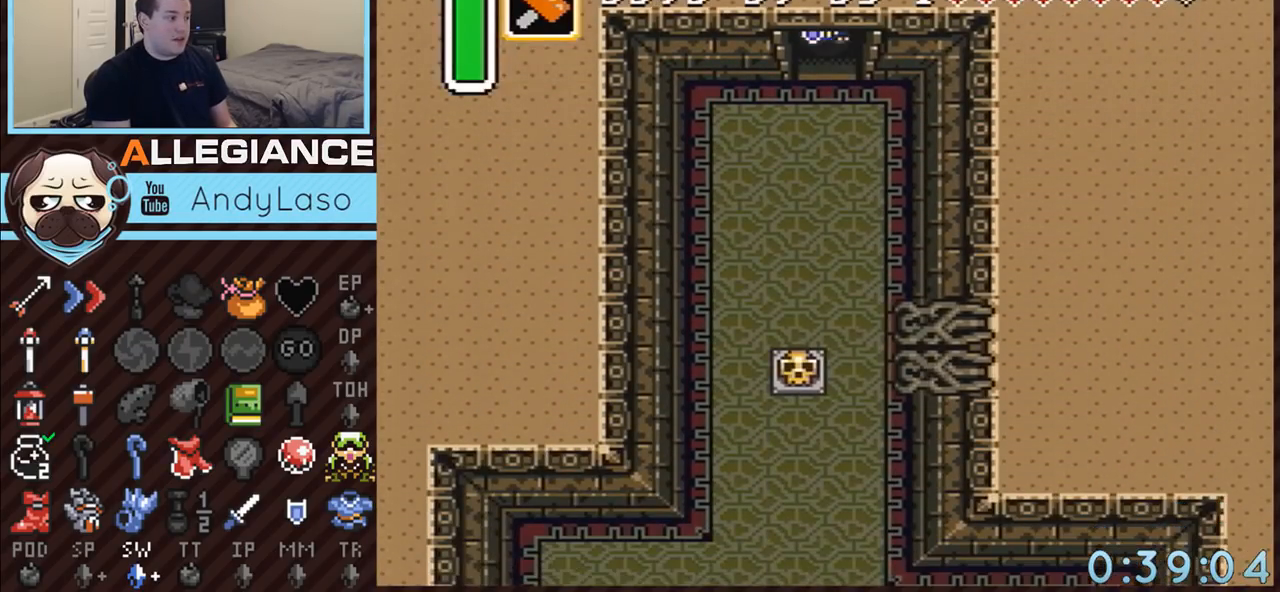
{"buttons": ["A", "DPAD_DOWN", "DPAD_RIGHT"], "events": [[233, "DPAD_RIGHT", "down"], [483, "A", "down"]]}
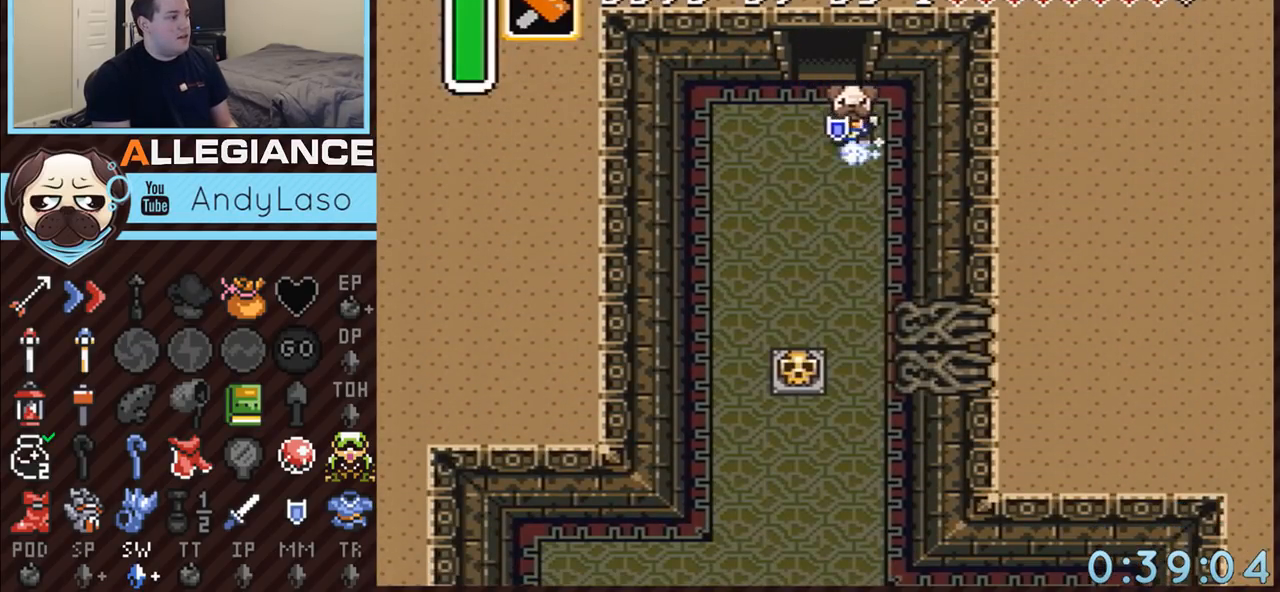
{"buttons": ["A"], "events": [[117, "DPAD_RIGHT", "up"], [350, "DPAD_DOWN", "up"]]}
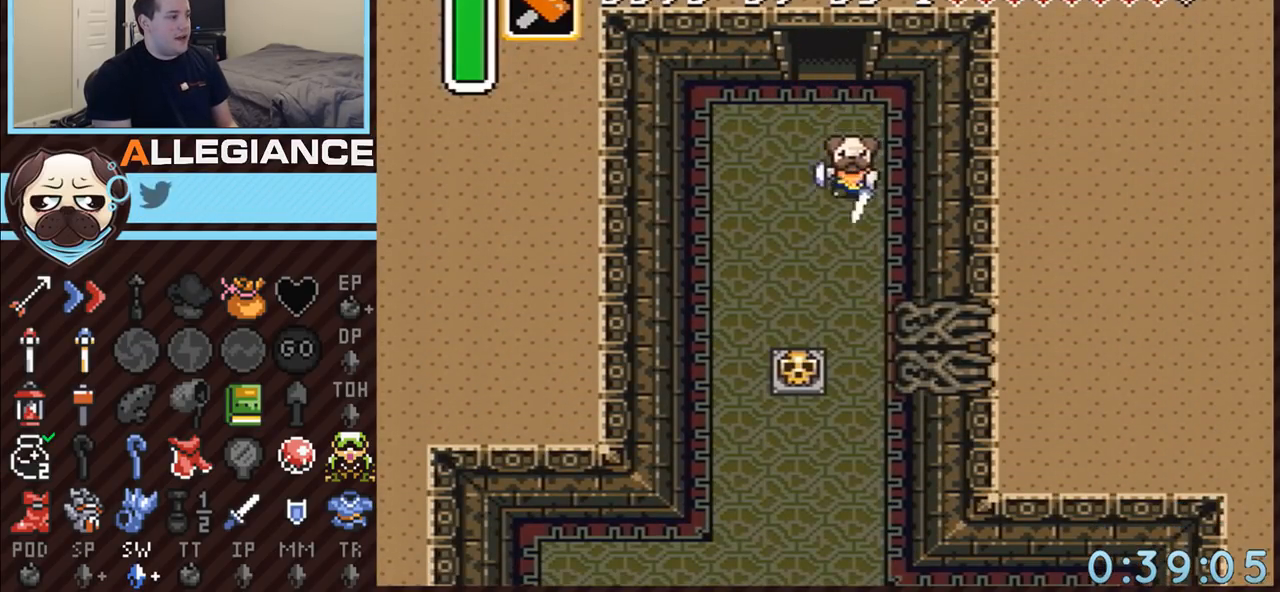
{"buttons": [], "events": [[450, "A", "up"]]}
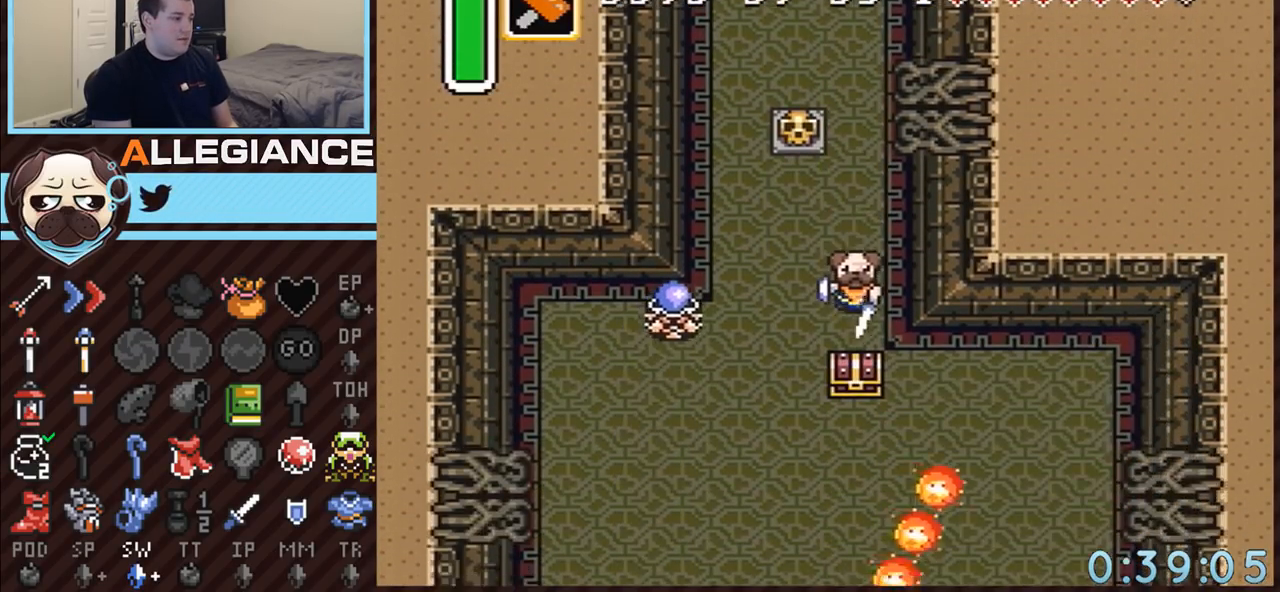
{"buttons": ["DPAD_DOWN"], "events": [[50, "DPAD_DOWN", "down"], [50, "DPAD_LEFT", "down"], [267, "DPAD_LEFT", "up"]]}